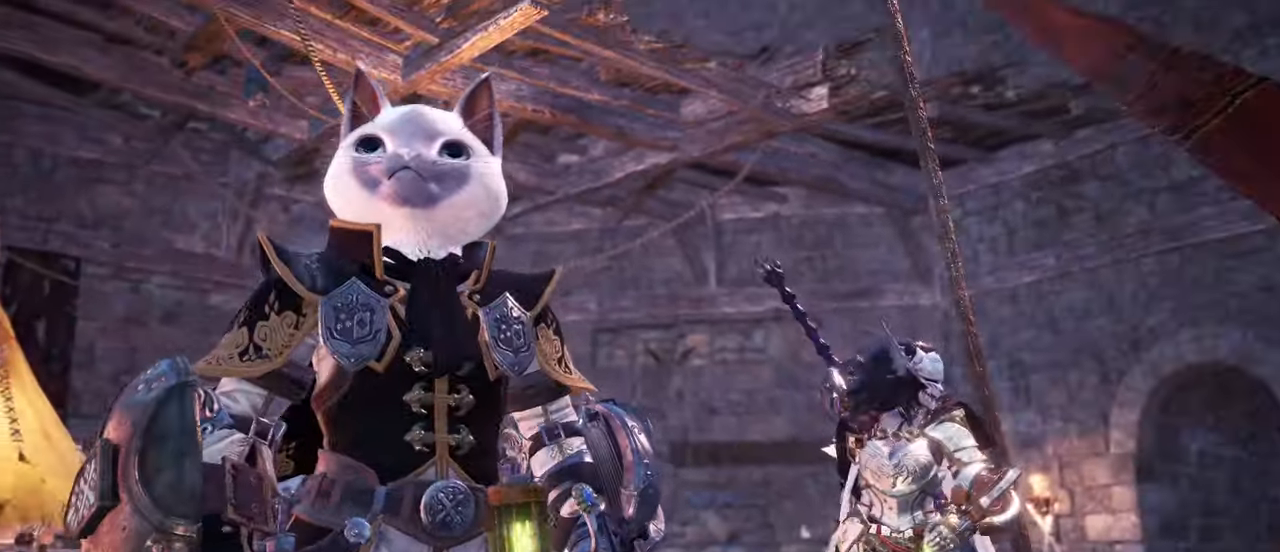
Gameplay with keyboard and mouse; each line is a JSON object with the keys and mouse buttons held at the frame after it. "events" lists presses ("down") and releases ("up") of "1", "2", "3", "4", "5", "a", "alt", "c", "caps_lock", "ctrl", "d", "e", "f", "g", "q", "r", "s", "shift", "space", "t", "tab", "v", "w", "x", "z", "mouse_left", "mouse_wheel" and "mouse_right" between this image and that frame as [ms after this image, input, new state], when the widget could be followed in between. "mouse_left", "mouse_wheel", "mouse_right" = the "left", "wheel", "right" buttons of the "mouse" list. No other keys are recorded. "wheel" means that the mouse wheel is clicked or scrolled. Not read: mouse_move.
{"keys": [], "mouse": [], "events": []}
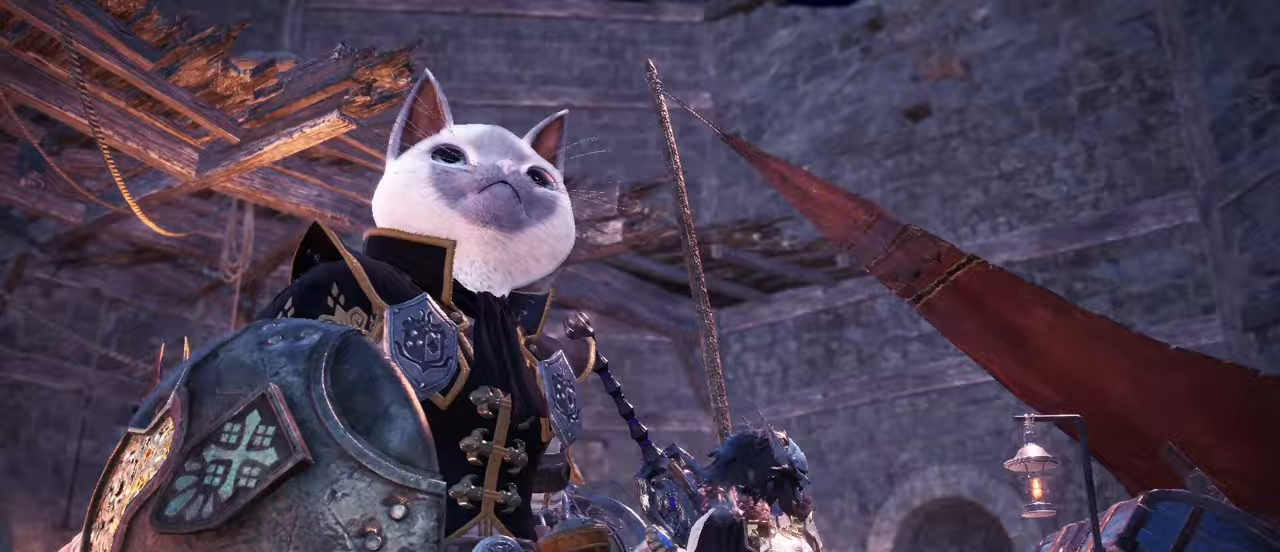
{"keys": [], "mouse": [], "events": []}
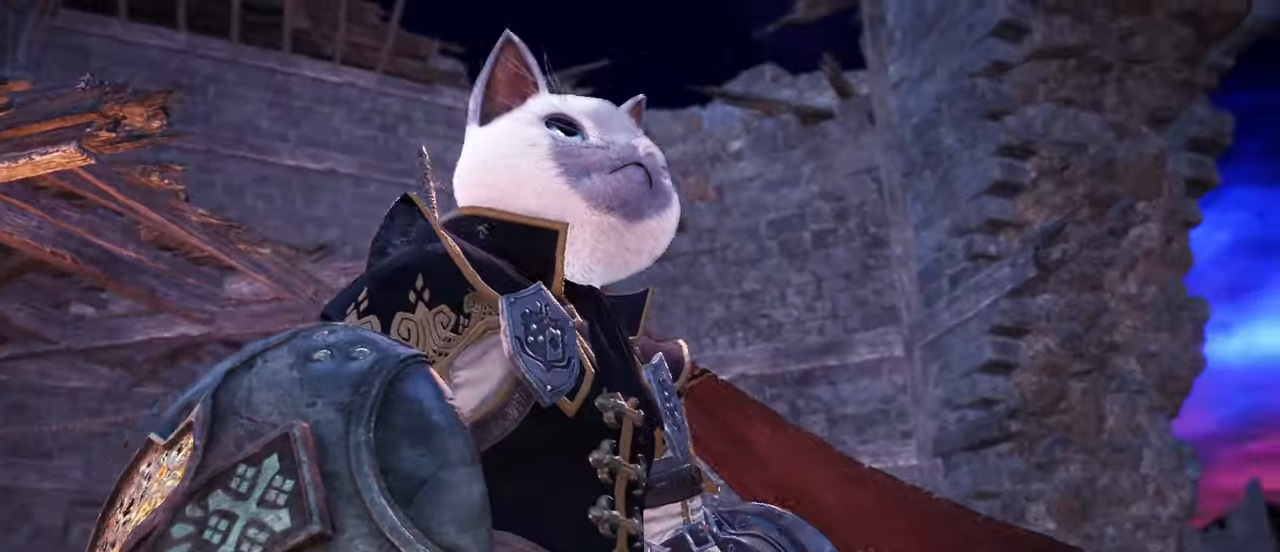
{"keys": [], "mouse": [], "events": []}
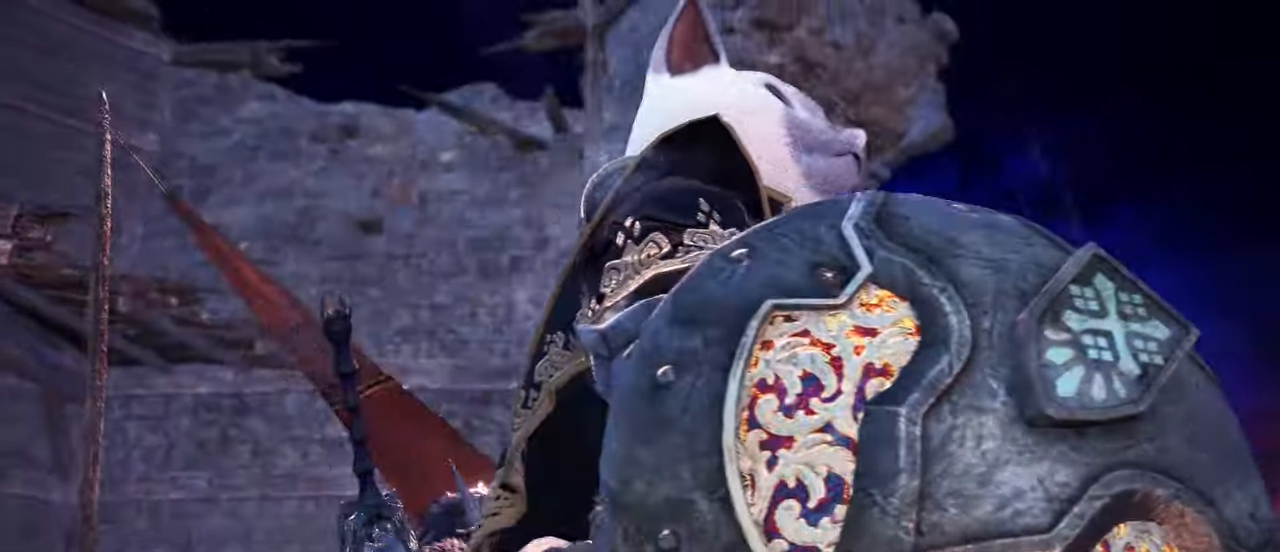
{"keys": [], "mouse": [], "events": []}
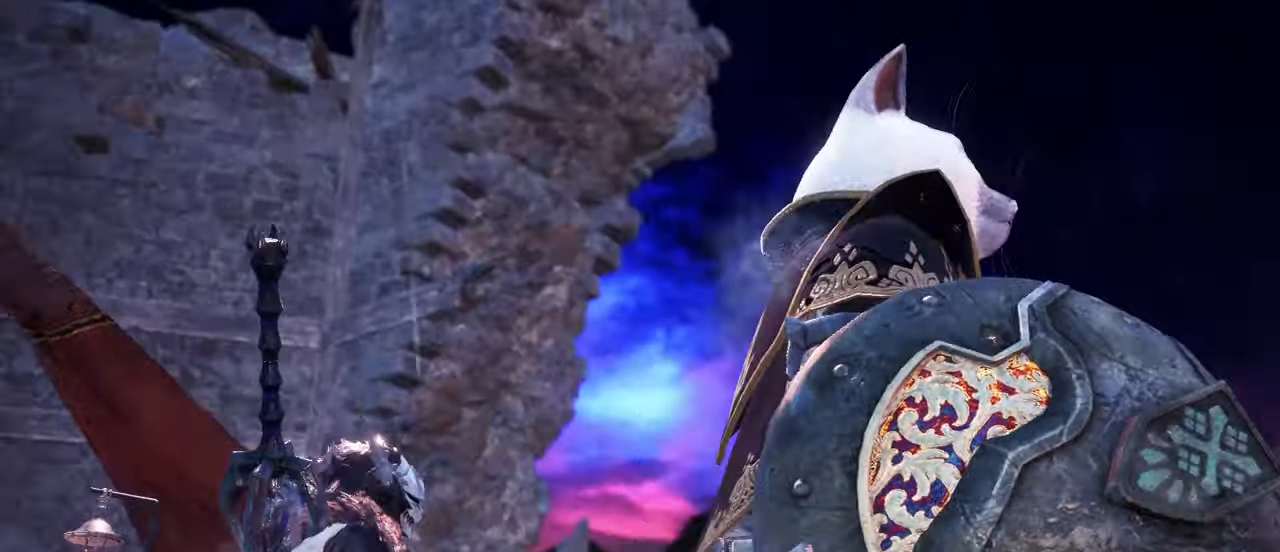
{"keys": ["a", "shift"], "mouse": [], "events": [[17, "a", "down"], [17, "shift", "down"], [17, "w", "down"], [100, "w", "up"]]}
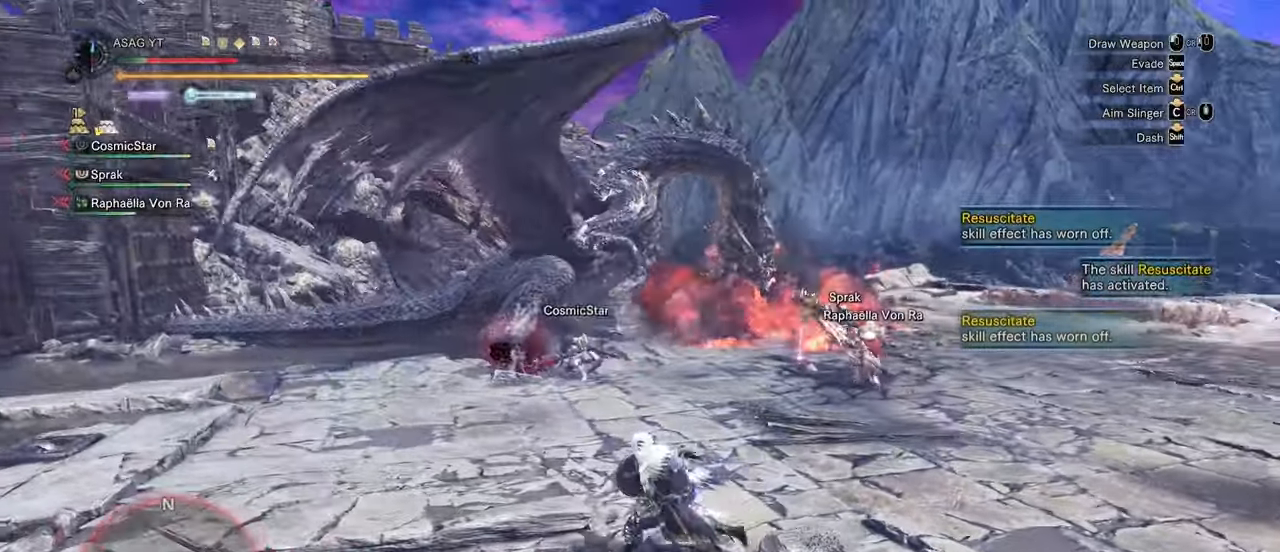
{"keys": ["a", "shift"], "mouse": [], "events": [[300, "e", "down"], [383, "e", "up"]]}
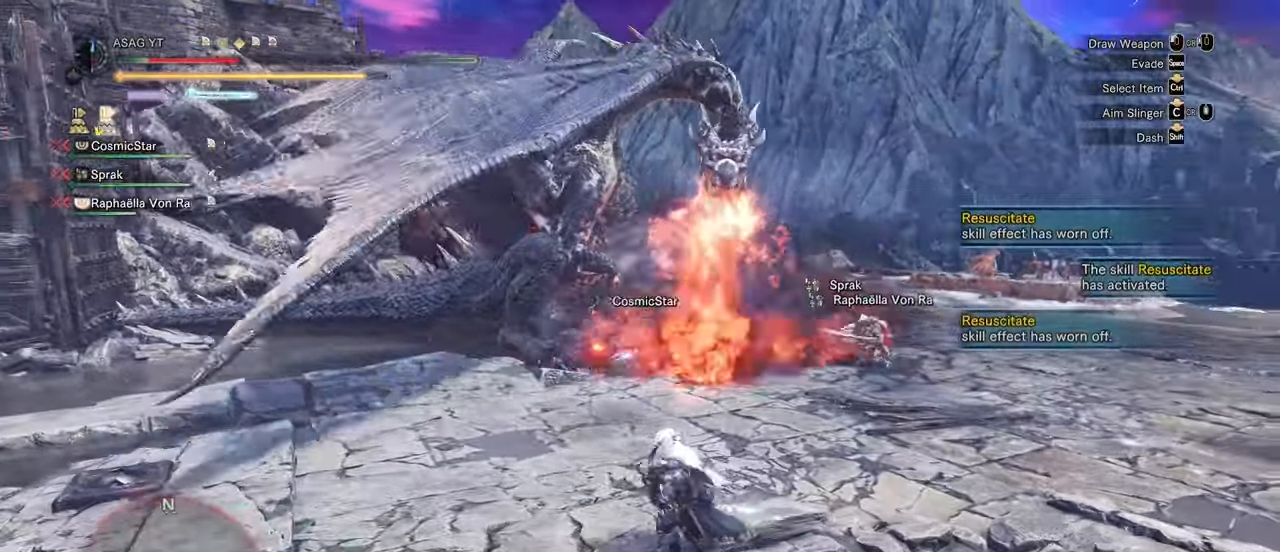
{"keys": ["a", "space"], "mouse": [], "events": [[267, "space", "down"], [317, "shift", "up"], [350, "space", "up"], [450, "space", "down"]]}
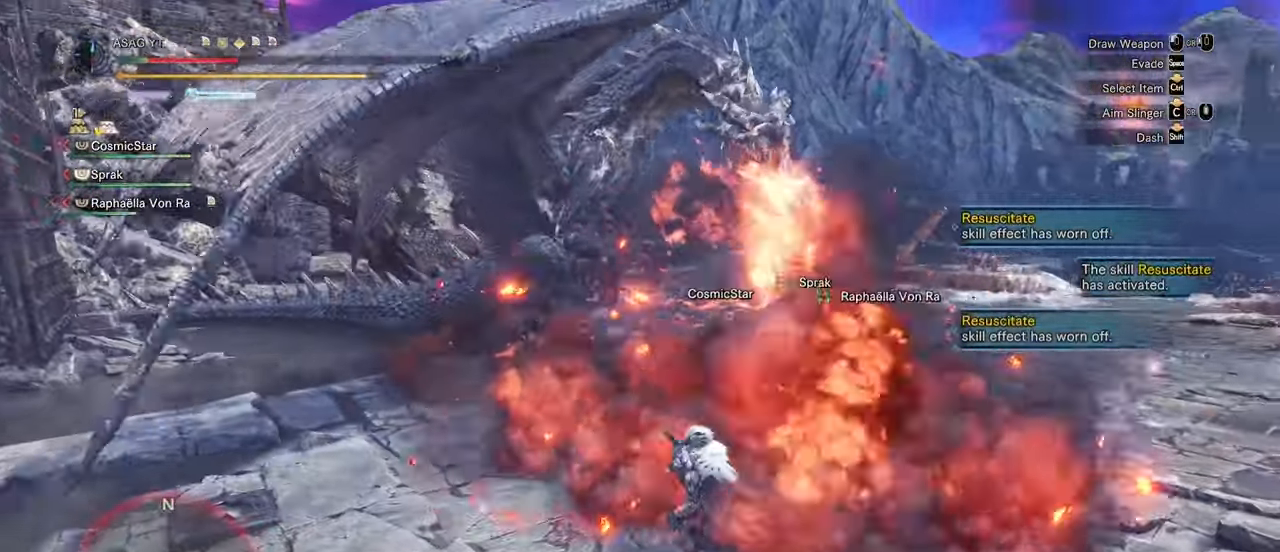
{"keys": ["a"], "mouse": [], "events": [[50, "space", "up"], [83, "space", "down"], [133, "space", "up"]]}